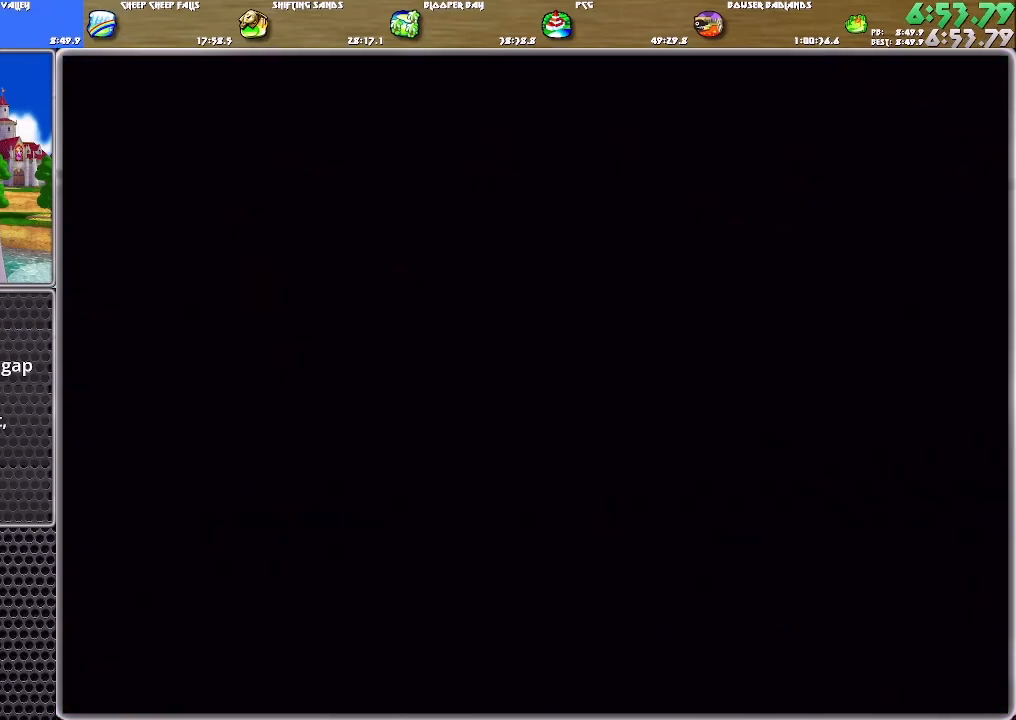
Gameplay with a controller (Nintendo layout); each line is a JSON object with the inputs held at the frame after it. "events" lists button and stick changes between this image and that frame as [ms after this image, input, new state], when the widget could be followed in between. Not read: L2 L3 R2 R3.
{"buttons": [], "left_stick": "center", "right_stick": "center", "events": []}
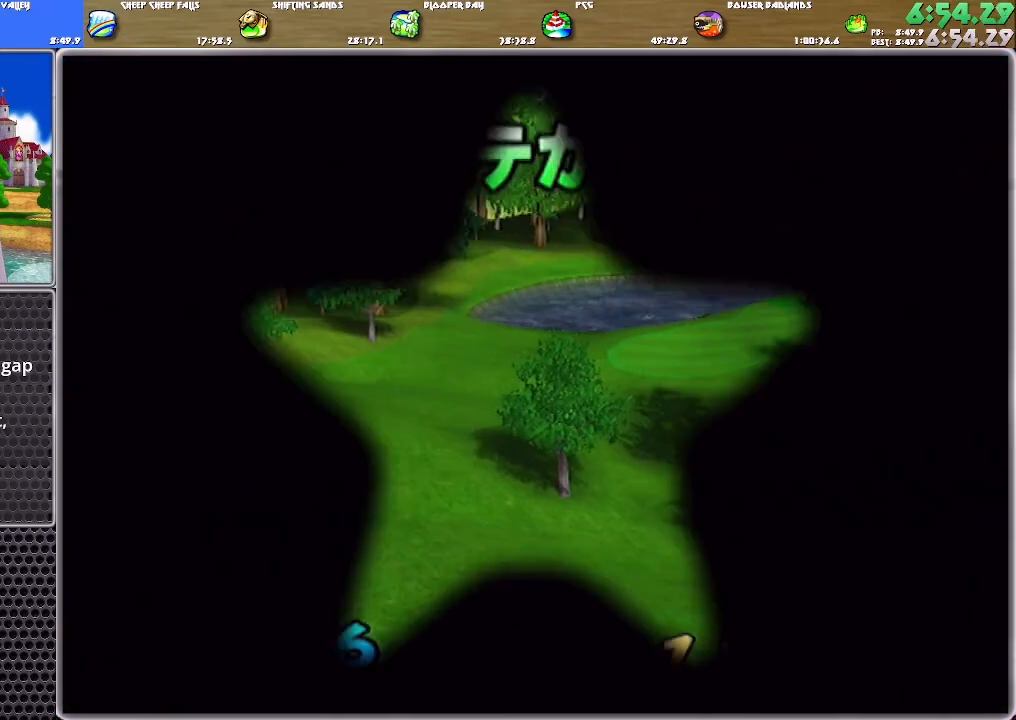
{"buttons": [], "left_stick": "up", "right_stick": "center", "events": [[50, "left_stick", "up"], [84, "A", "down"], [117, "A", "up"], [184, "A", "down"], [251, "A", "up"], [284, "A", "down"], [317, "A", "up"]]}
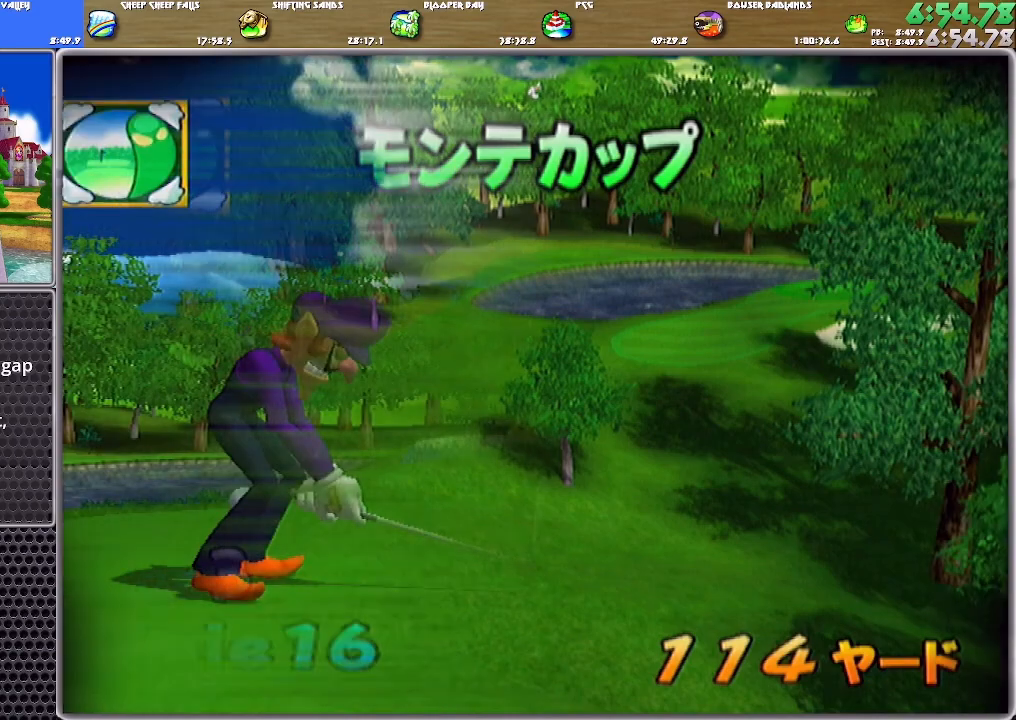
{"buttons": ["A"], "left_stick": "up", "right_stick": "center", "events": [[484, "A", "down"]]}
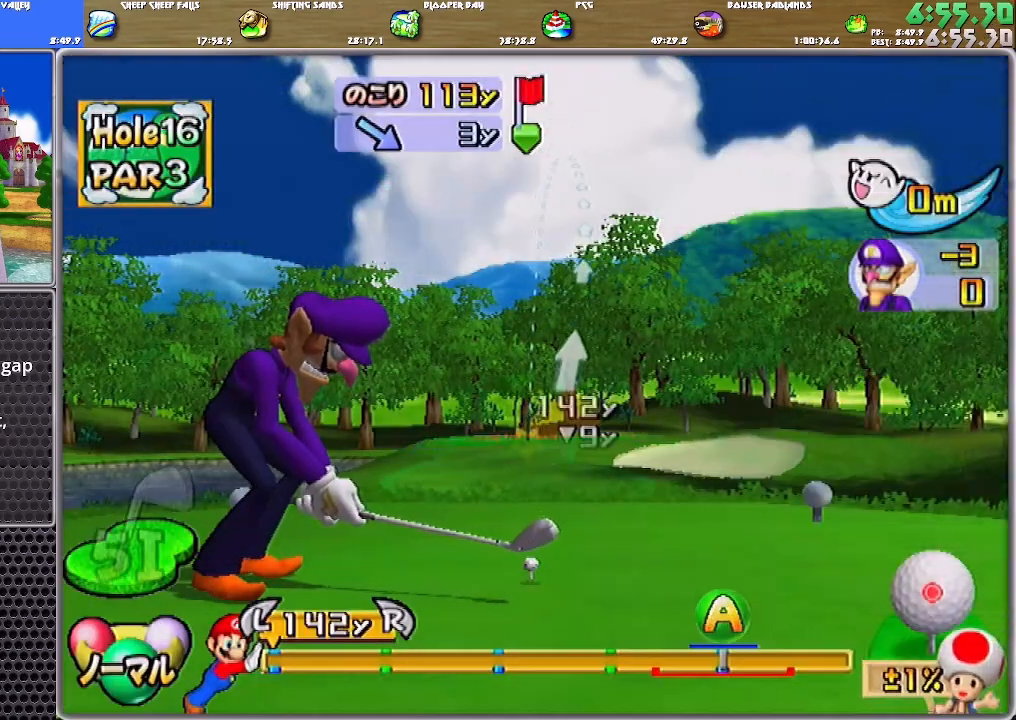
{"buttons": [], "left_stick": "up", "right_stick": "center", "events": [[84, "A", "up"]]}
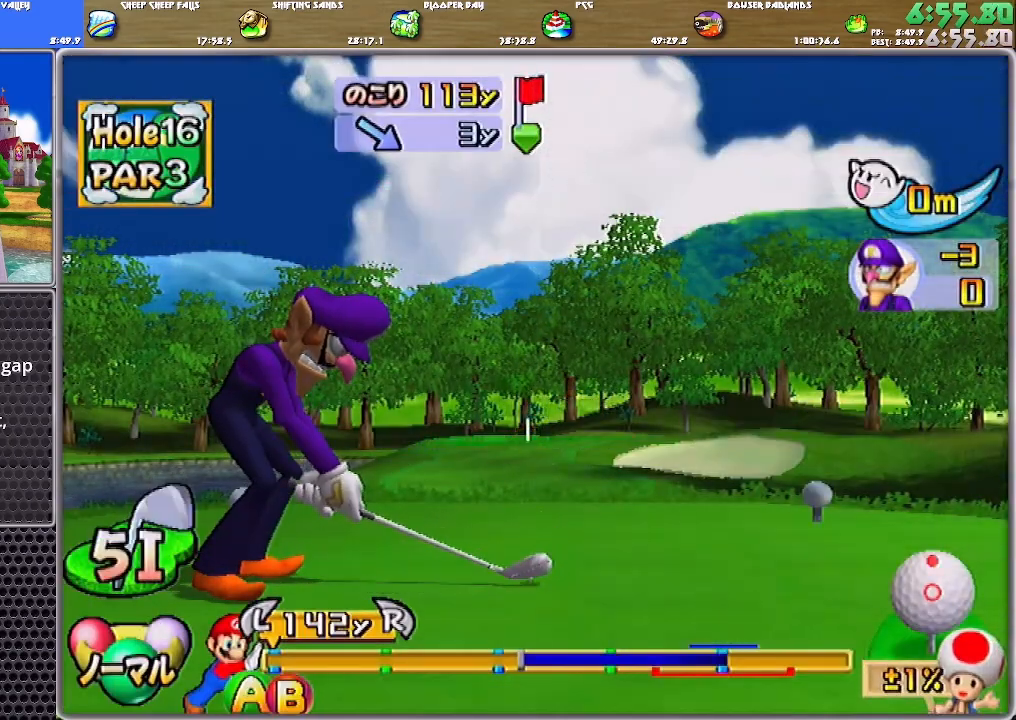
{"buttons": [], "left_stick": "up", "right_stick": "center", "events": [[250, "B", "down"], [350, "B", "up"]]}
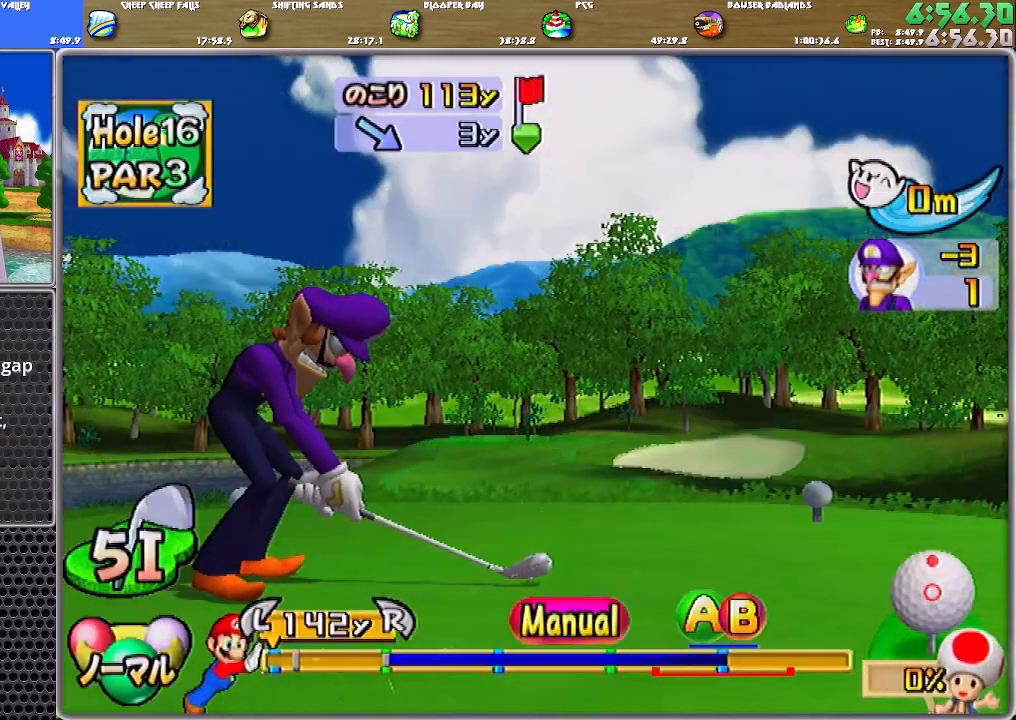
{"buttons": [], "left_stick": "up", "right_stick": "center", "events": []}
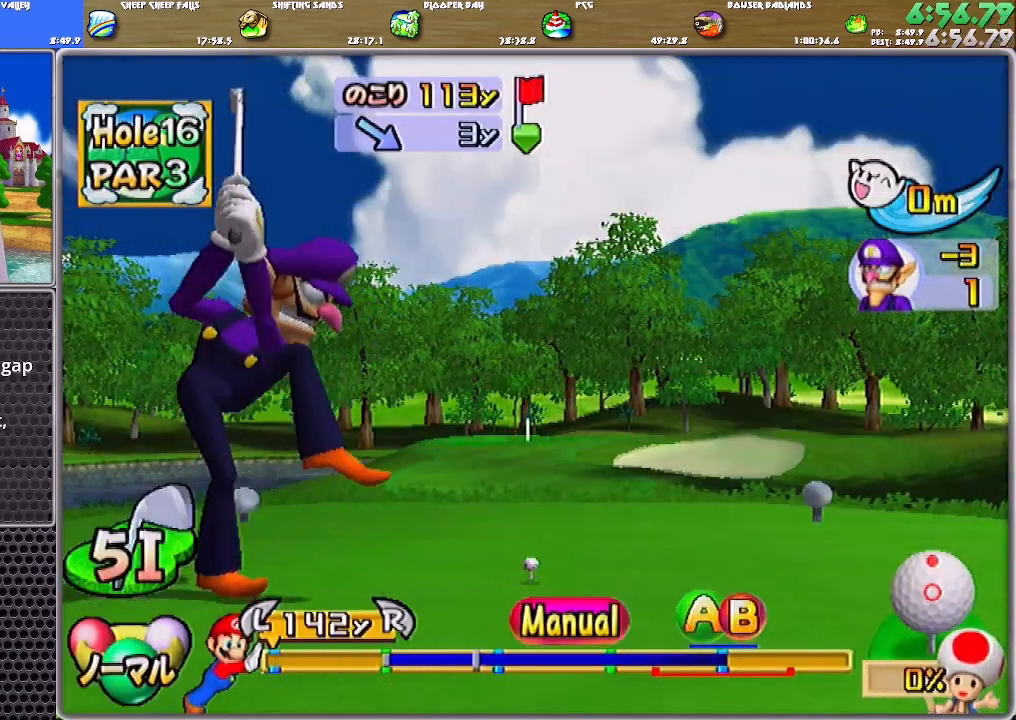
{"buttons": ["B"], "left_stick": "up", "right_stick": "center", "events": [[450, "B", "down"]]}
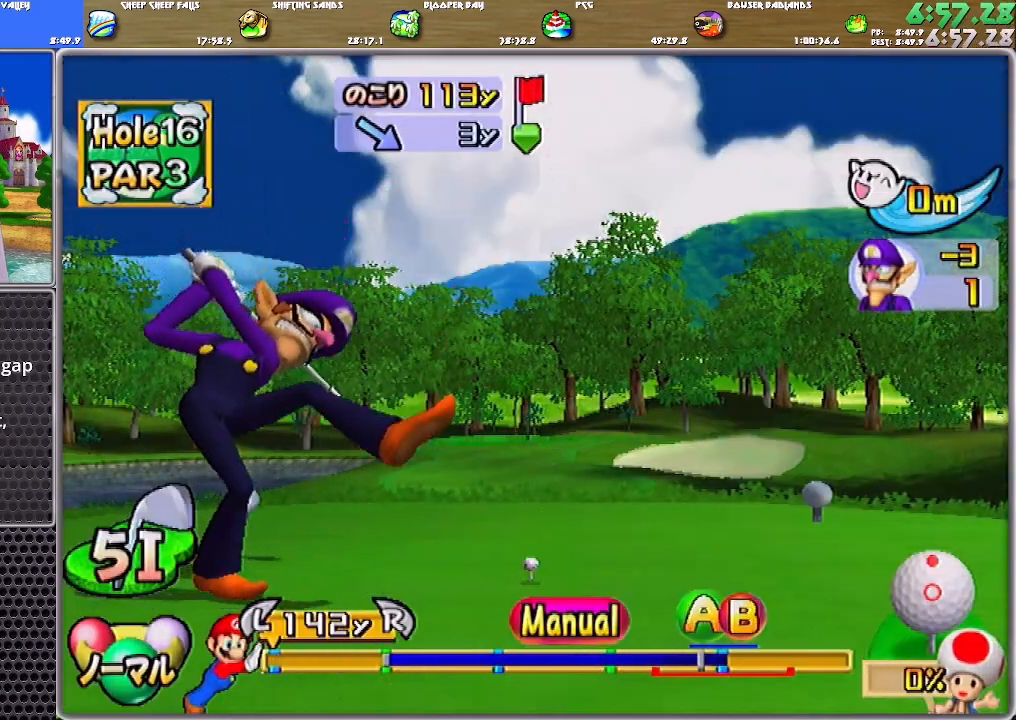
{"buttons": [], "left_stick": "up", "right_stick": "center", "events": [[184, "B", "up"]]}
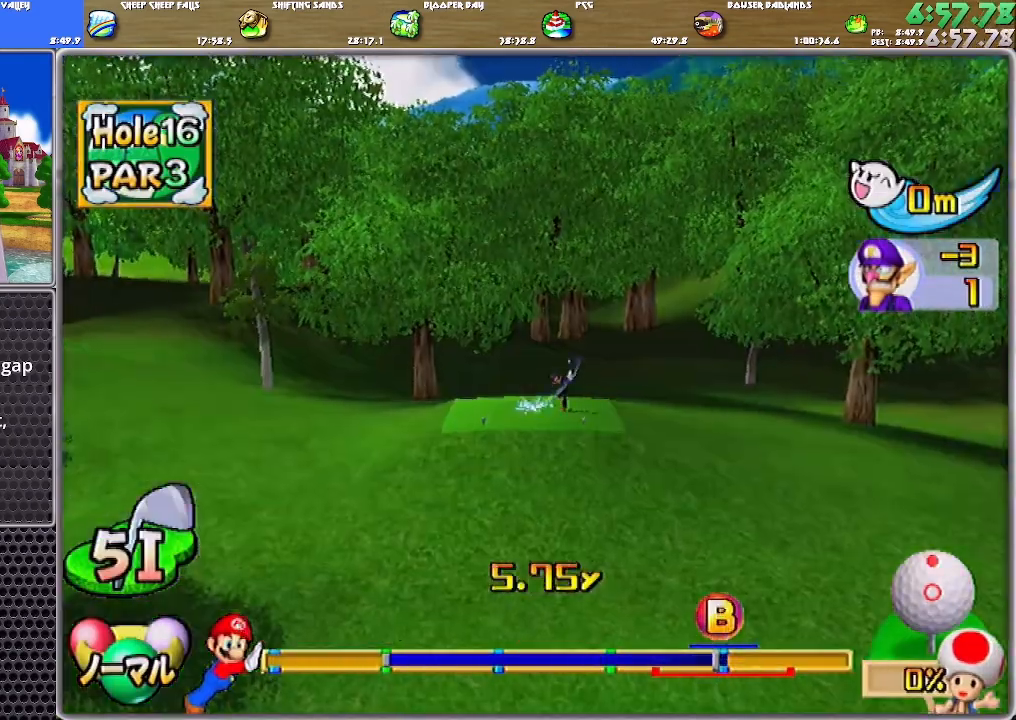
{"buttons": [], "left_stick": "up", "right_stick": "center", "events": []}
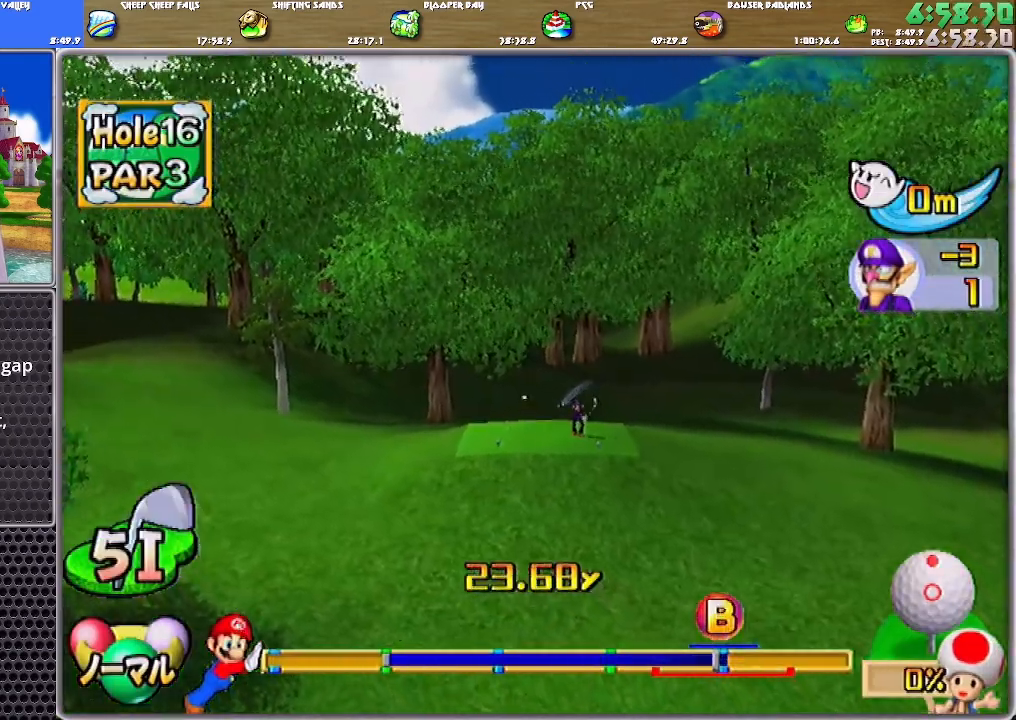
{"buttons": ["A"], "left_stick": "center", "right_stick": "center", "events": [[84, "A", "down"], [217, "left_stick", "center"]]}
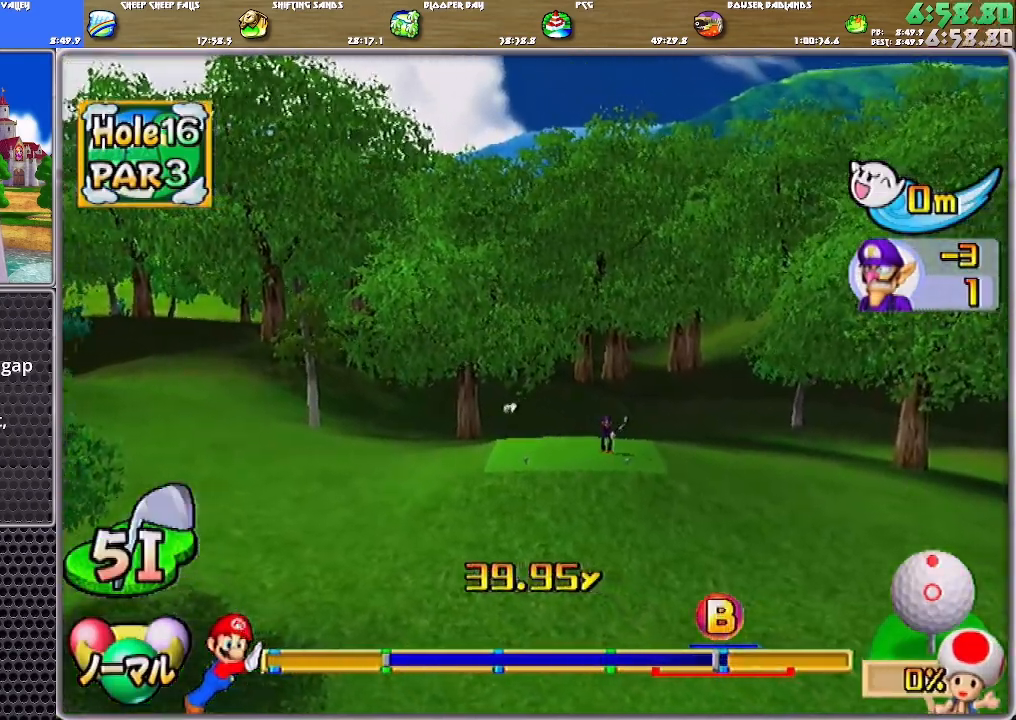
{"buttons": ["A"], "left_stick": "center", "right_stick": "center", "events": []}
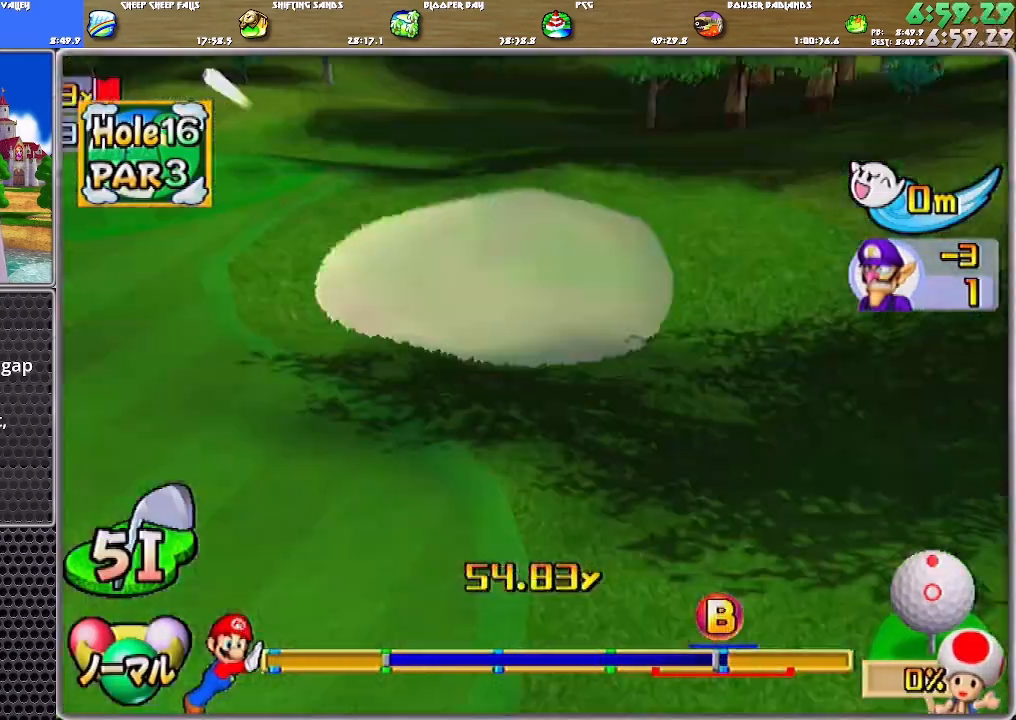
{"buttons": ["A"], "left_stick": "center", "right_stick": "center", "events": []}
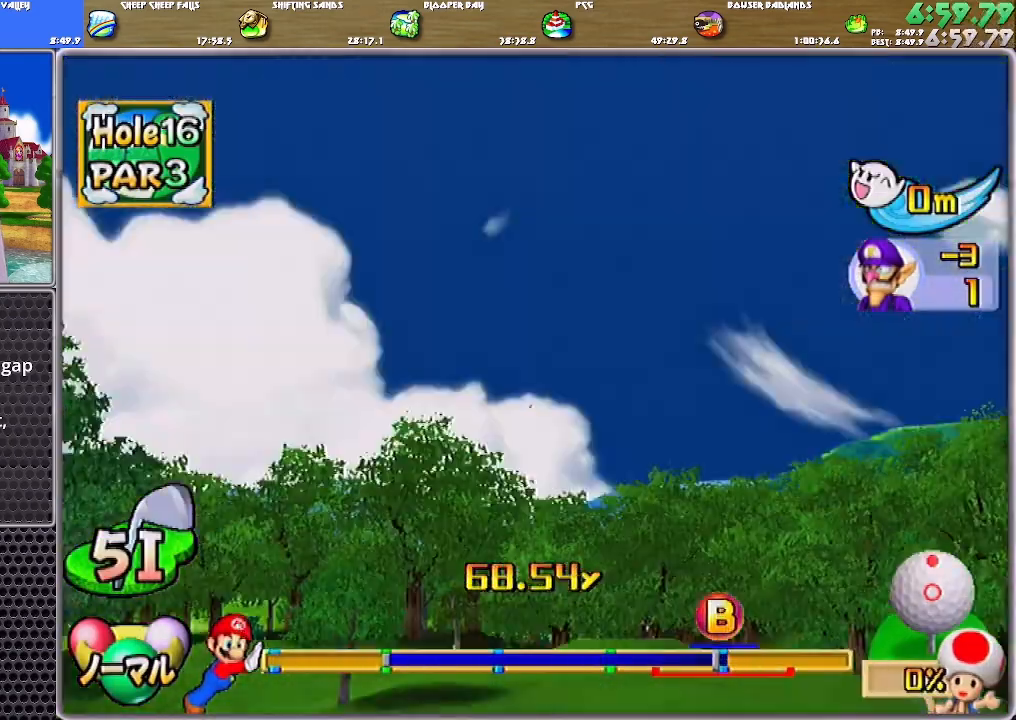
{"buttons": ["A"], "left_stick": "center", "right_stick": "center", "events": []}
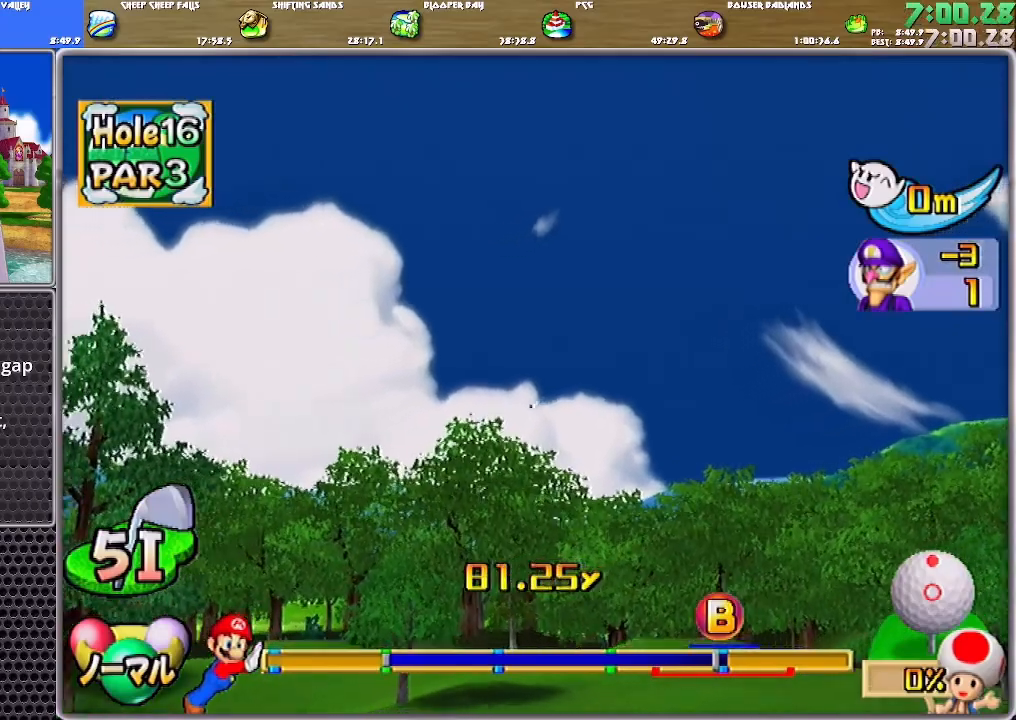
{"buttons": ["A"], "left_stick": "center", "right_stick": "center", "events": []}
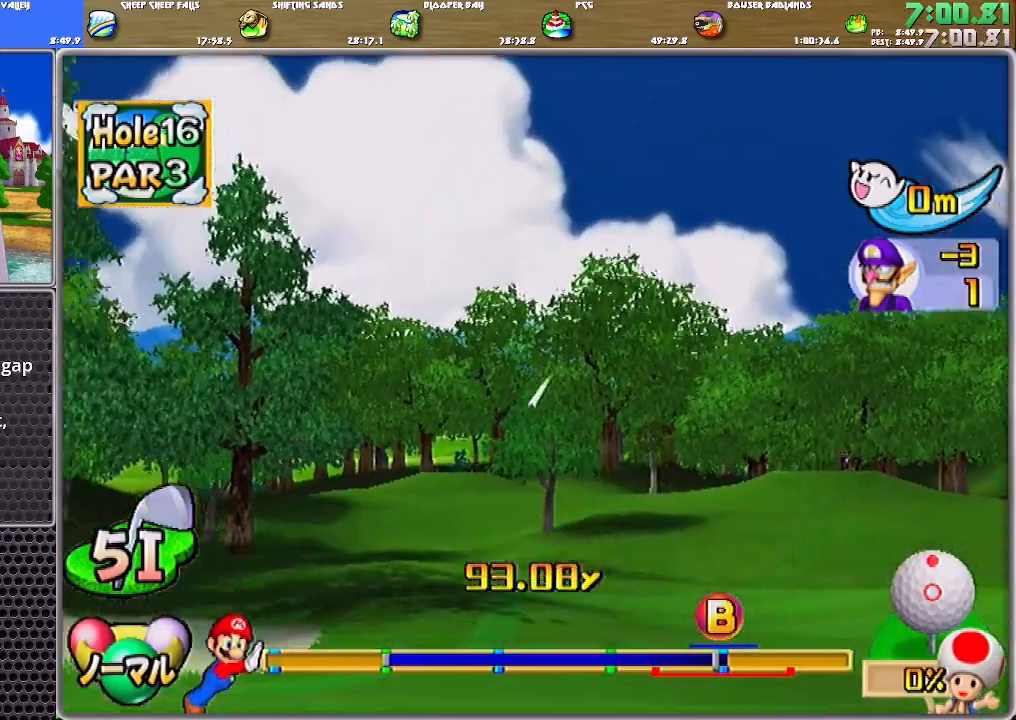
{"buttons": ["A"], "left_stick": "center", "right_stick": "center", "events": []}
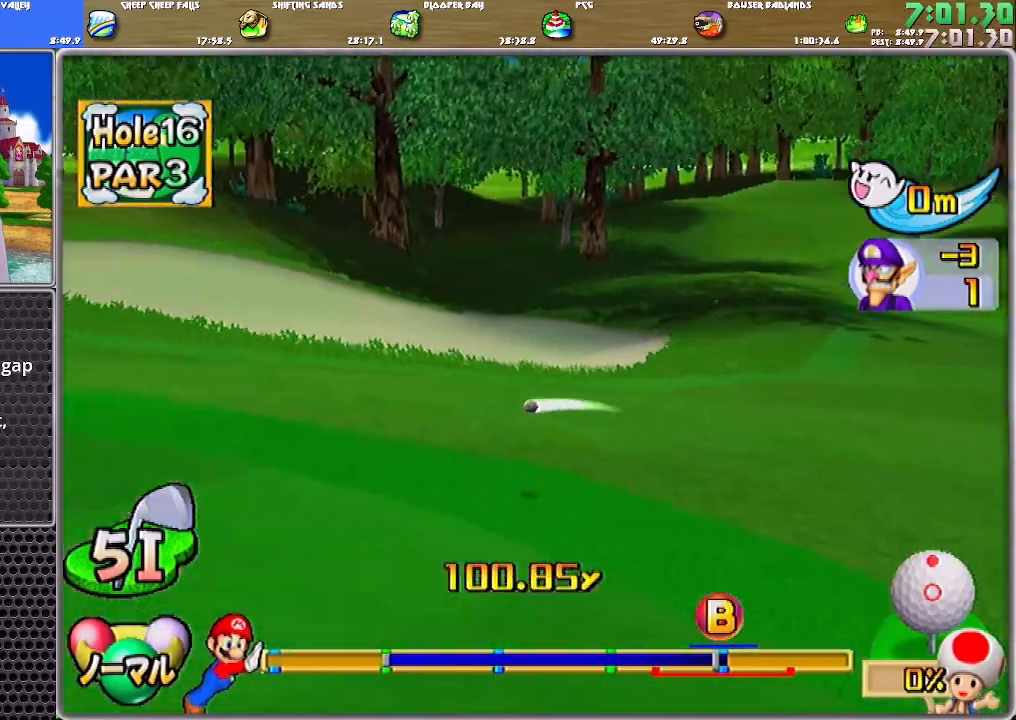
{"buttons": ["A"], "left_stick": "center", "right_stick": "center", "events": []}
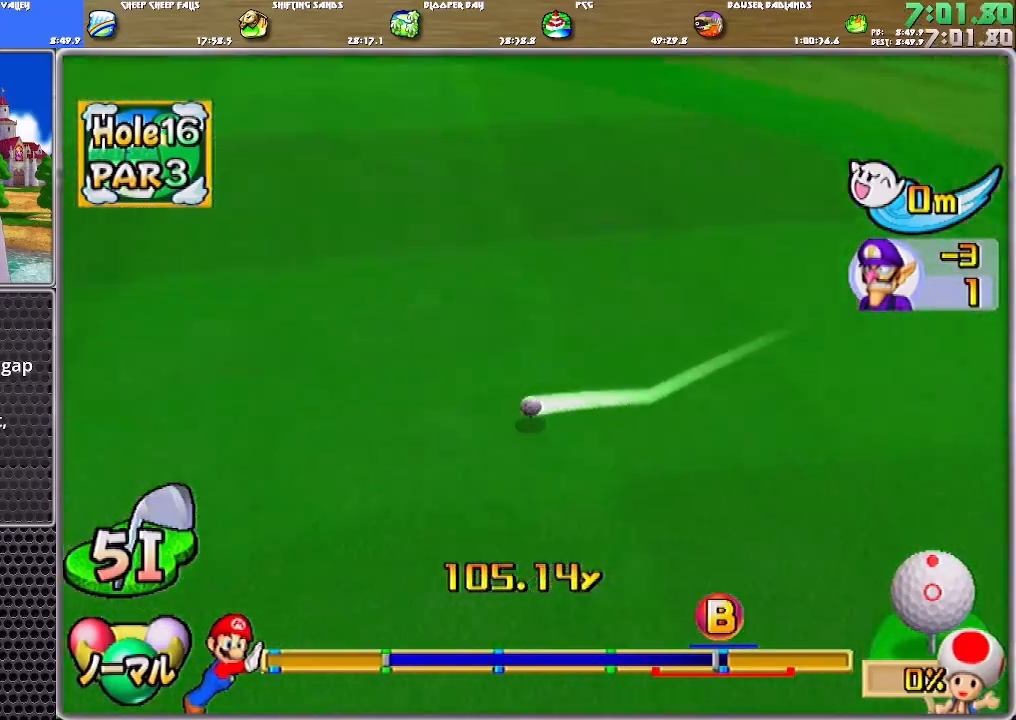
{"buttons": ["A"], "left_stick": "center", "right_stick": "center", "events": []}
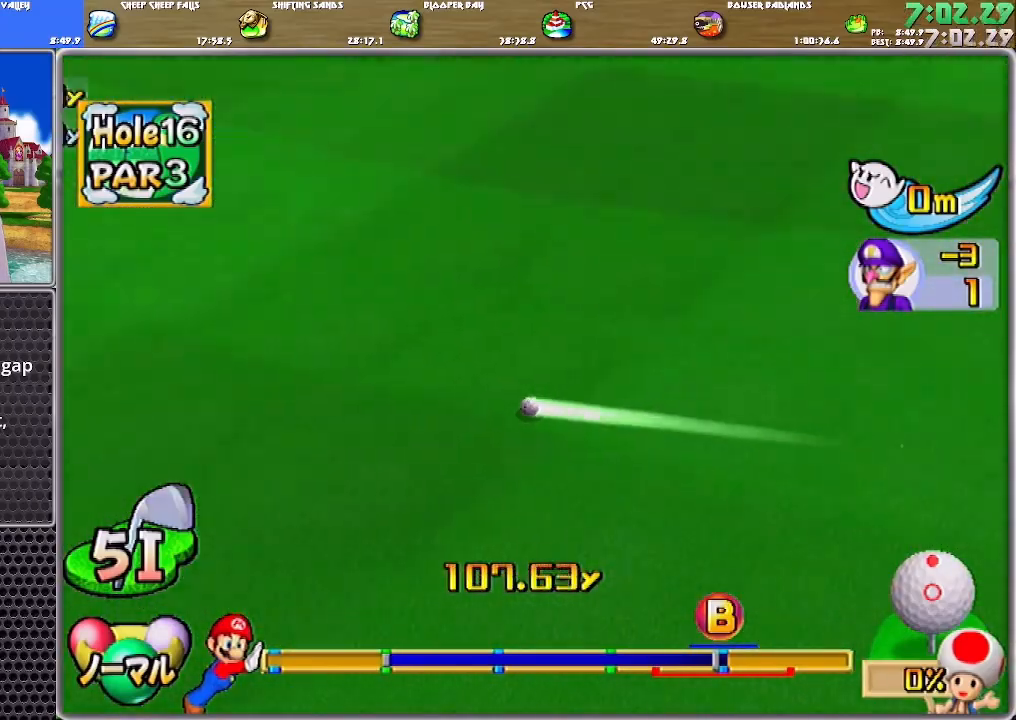
{"buttons": ["A"], "left_stick": "center", "right_stick": "center", "events": []}
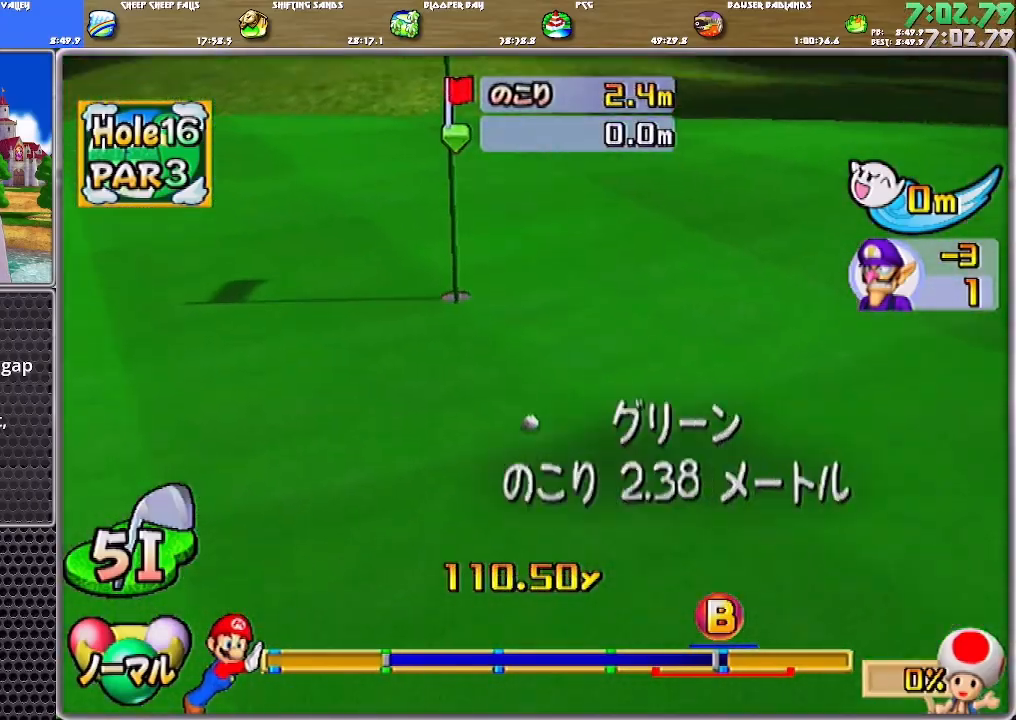
{"buttons": ["A"], "left_stick": "center", "right_stick": "center", "events": [[50, "A", "up"], [117, "A", "down"], [284, "A", "up"], [317, "A", "down"], [417, "A", "up"], [450, "A", "down"]]}
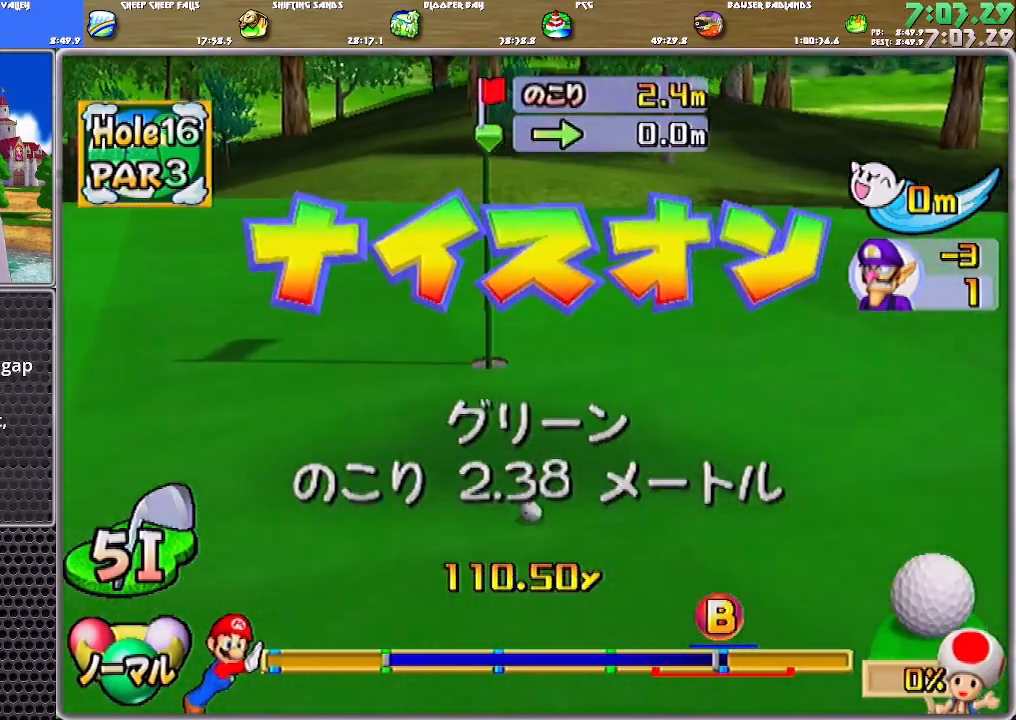
{"buttons": [], "left_stick": "center", "right_stick": "center", "events": [[50, "A", "up"], [84, "A", "down"], [151, "A", "up"], [184, "A", "down"], [251, "A", "up"], [284, "A", "down"], [351, "A", "up"], [384, "A", "down"], [451, "A", "up"]]}
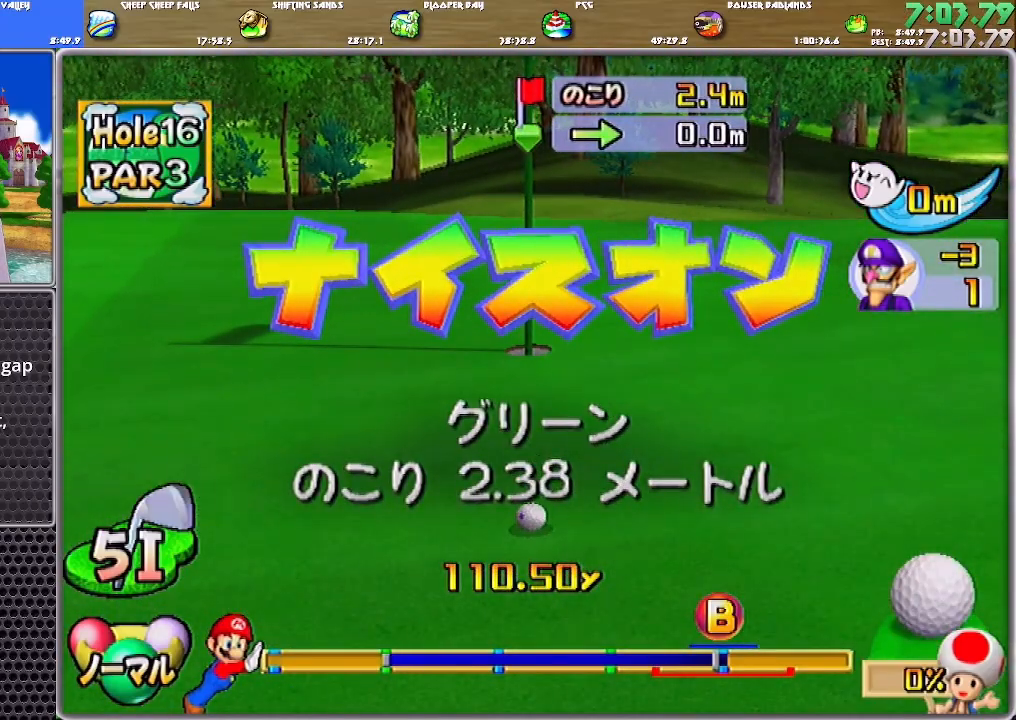
{"buttons": ["A"], "left_stick": "center", "right_stick": "center", "events": [[17, "A", "down"], [83, "A", "up"], [117, "A", "down"], [183, "A", "up"], [250, "A", "down"], [284, "A", "up"], [350, "A", "down"], [417, "A", "up"], [450, "A", "down"]]}
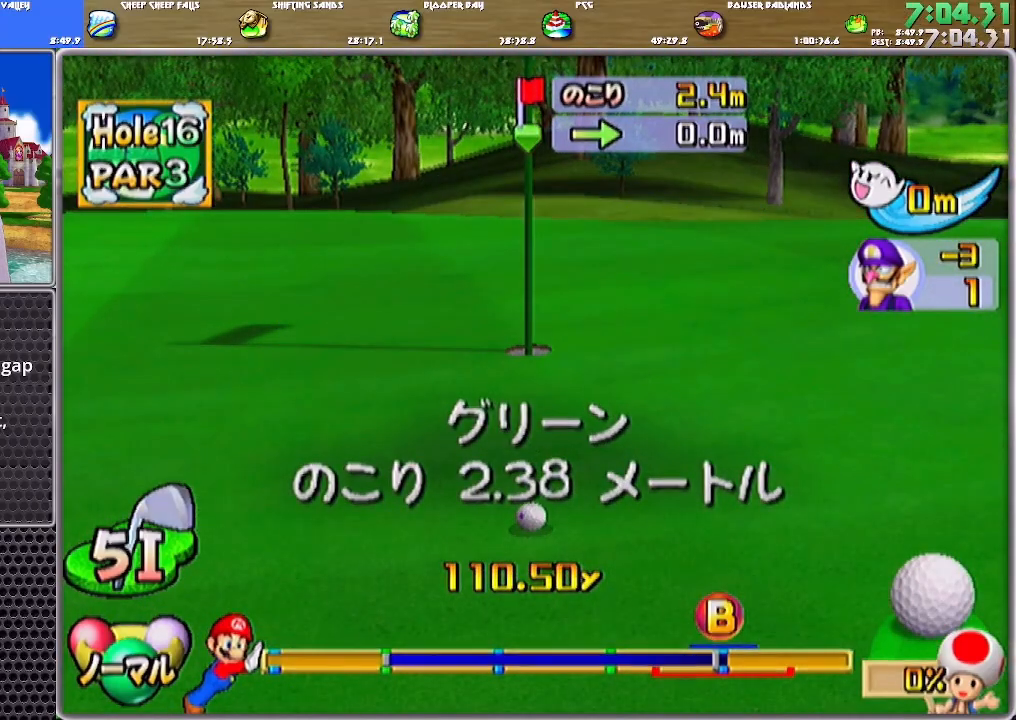
{"buttons": [], "left_stick": "center", "right_stick": "center", "events": [[50, "A", "up"], [151, "left_stick", "right"], [451, "left_stick", "center"]]}
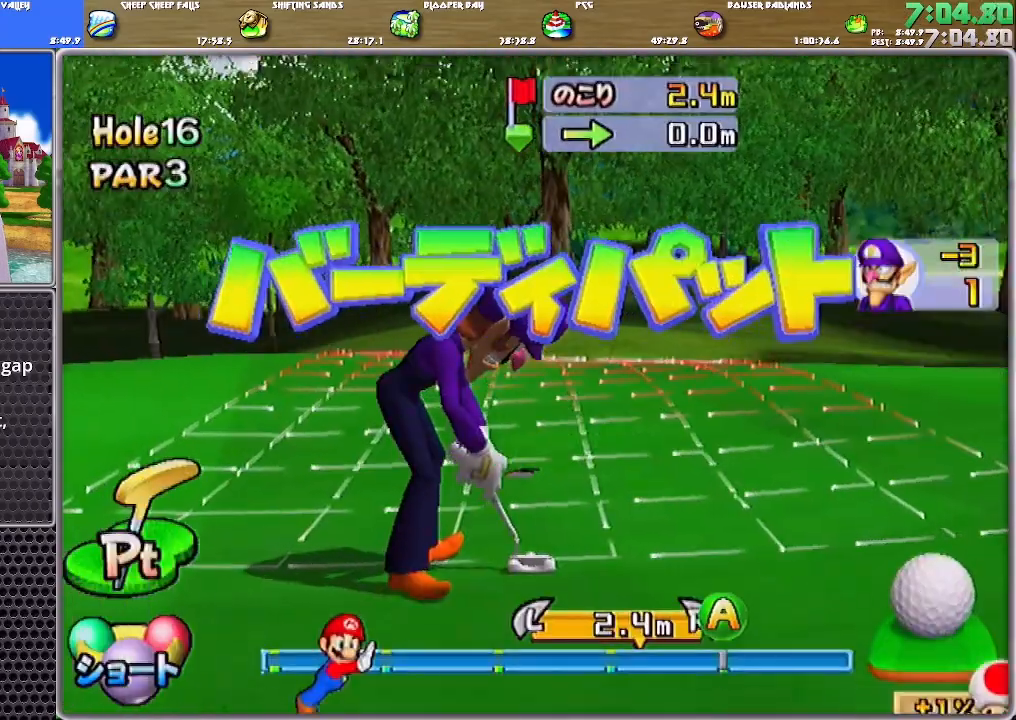
{"buttons": ["A"], "left_stick": "center", "right_stick": "center", "events": [[183, "A", "down"], [250, "A", "up"], [417, "A", "down"]]}
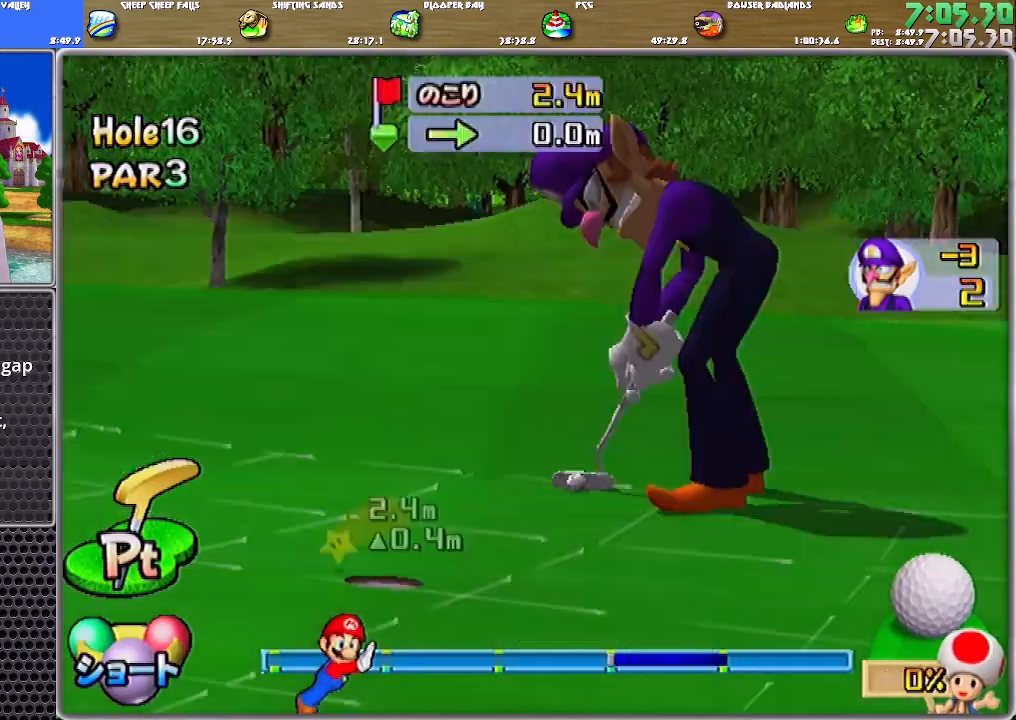
{"buttons": ["A"], "left_stick": "center", "right_stick": "center", "events": []}
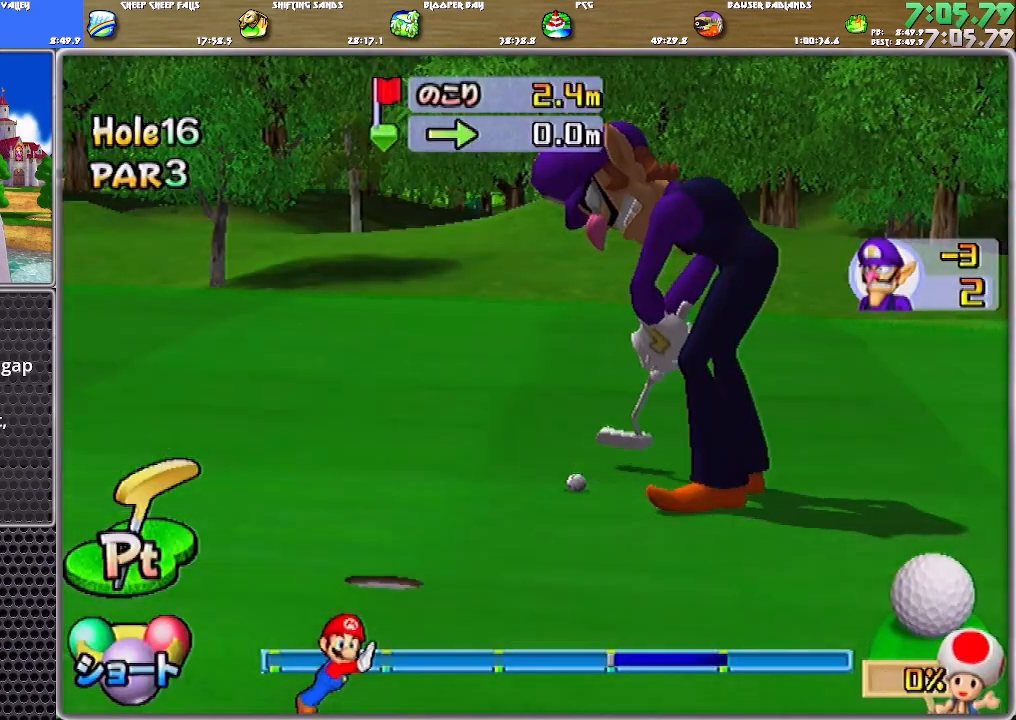
{"buttons": ["A"], "left_stick": "center", "right_stick": "center", "events": []}
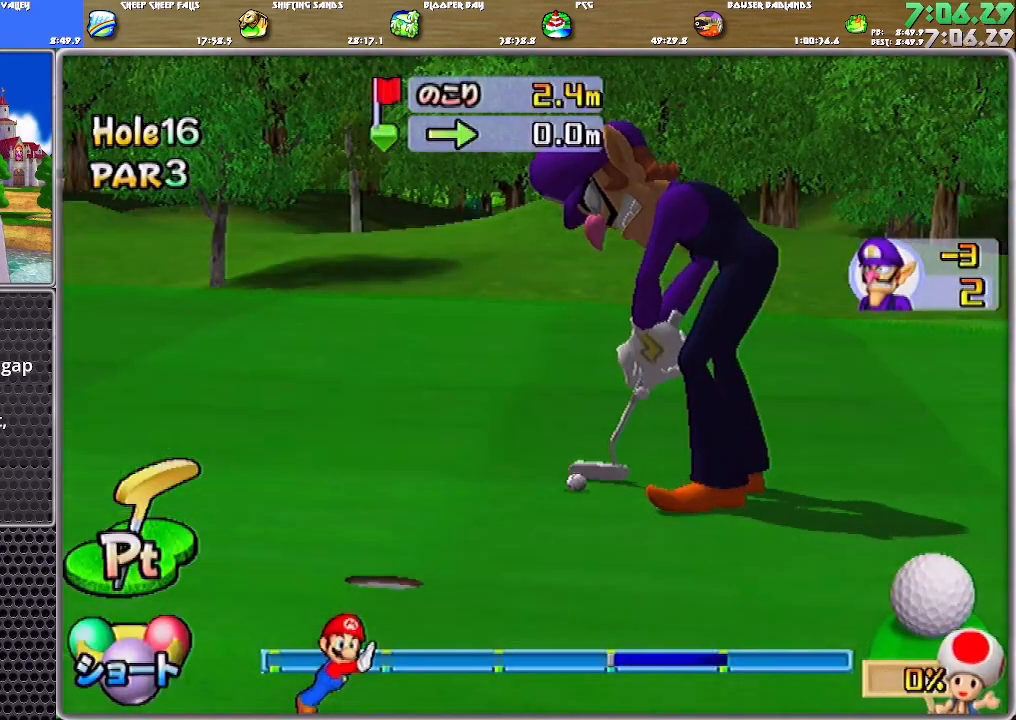
{"buttons": ["A"], "left_stick": "center", "right_stick": "center", "events": []}
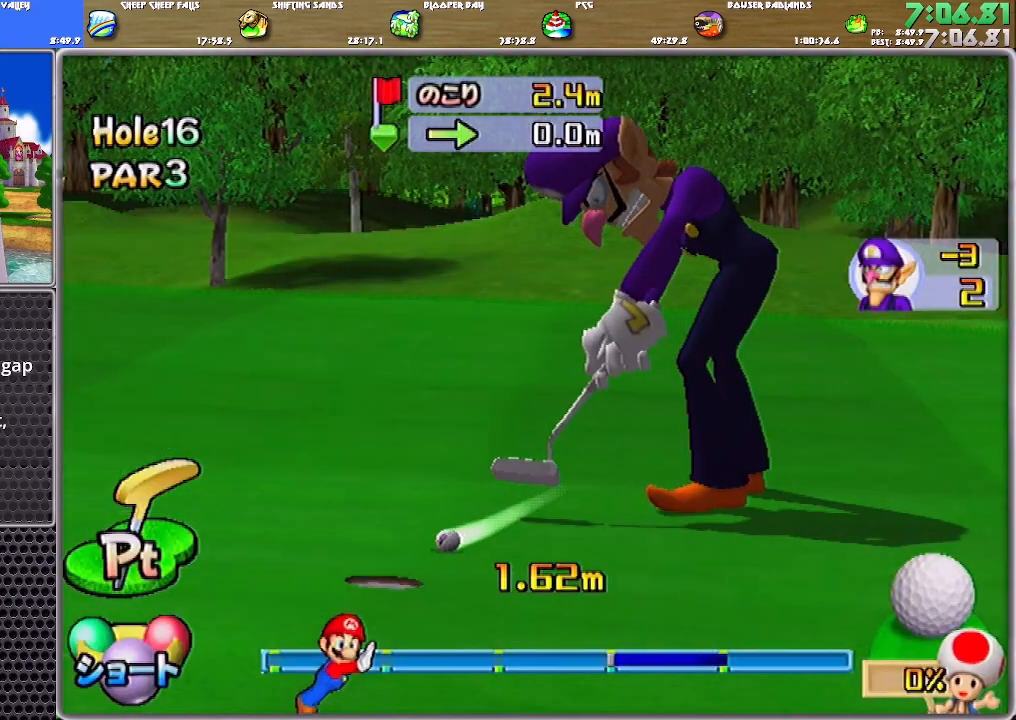
{"buttons": ["A"], "left_stick": "center", "right_stick": "center", "events": []}
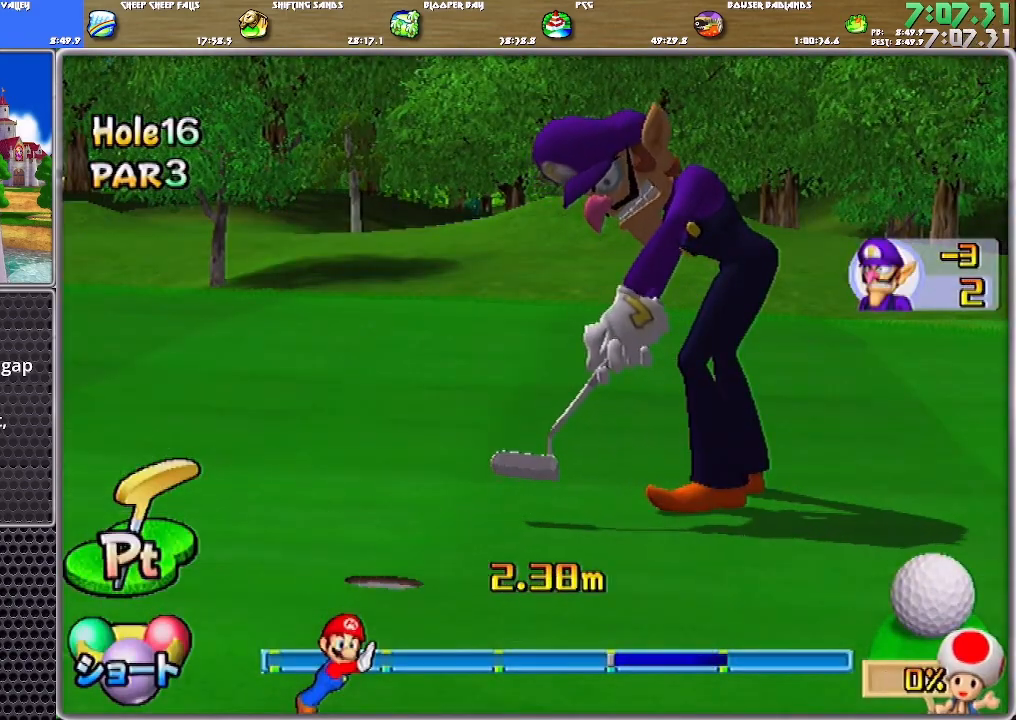
{"buttons": [], "left_stick": "center", "right_stick": "center", "events": [[117, "A", "up"], [251, "A", "down"], [284, "A", "up"], [351, "A", "down"], [384, "A", "up"], [418, "A", "down"], [484, "A", "up"]]}
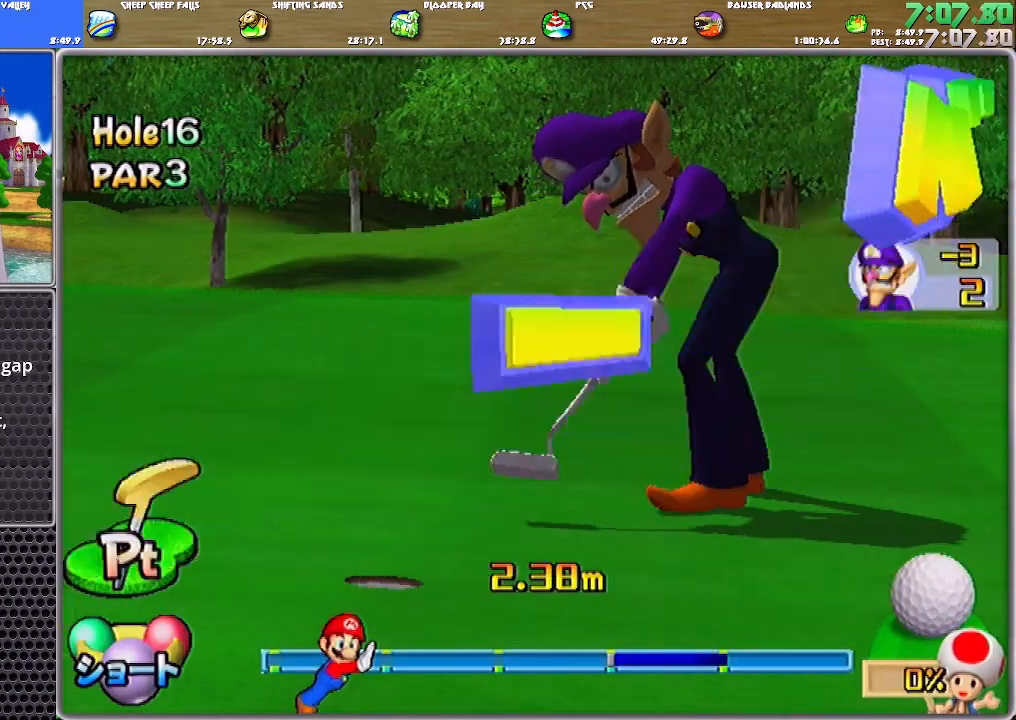
{"buttons": ["A"], "left_stick": "center", "right_stick": "center", "events": [[67, "A", "down"], [100, "A", "up"], [134, "A", "down"], [200, "A", "up"], [267, "A", "down"], [301, "A", "up"], [367, "A", "down"], [434, "A", "up"], [501, "A", "down"]]}
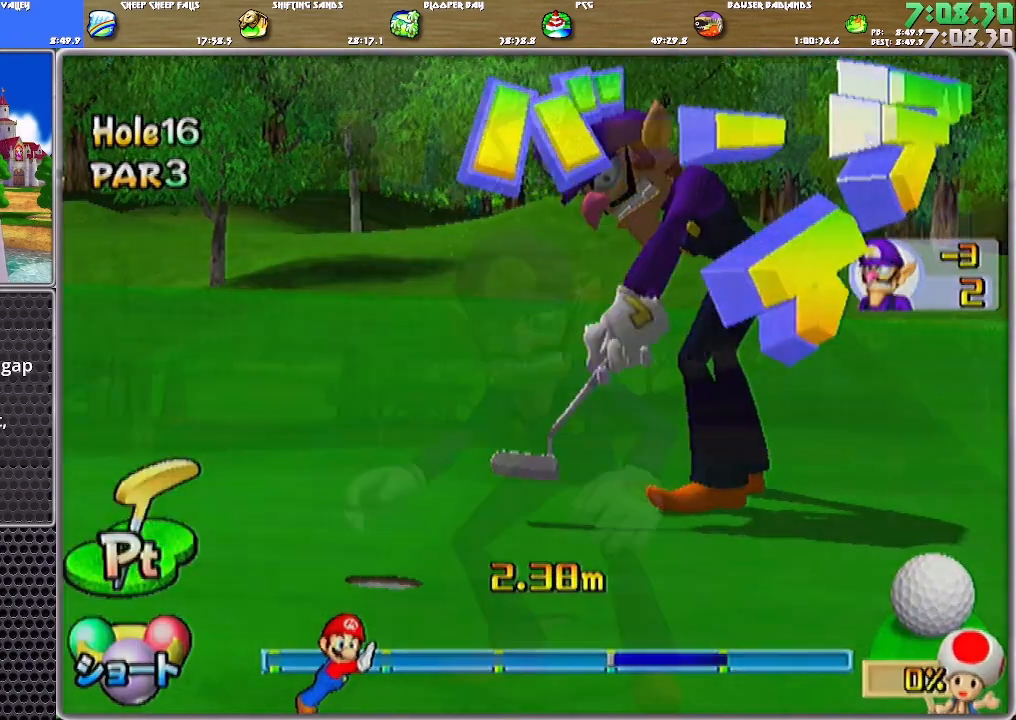
{"buttons": [], "left_stick": "center", "right_stick": "center", "events": [[66, "A", "up"], [100, "A", "down"], [133, "A", "up"], [167, "A", "down"], [267, "A", "up"], [300, "A", "down"], [367, "A", "up"], [433, "A", "down"], [500, "A", "up"]]}